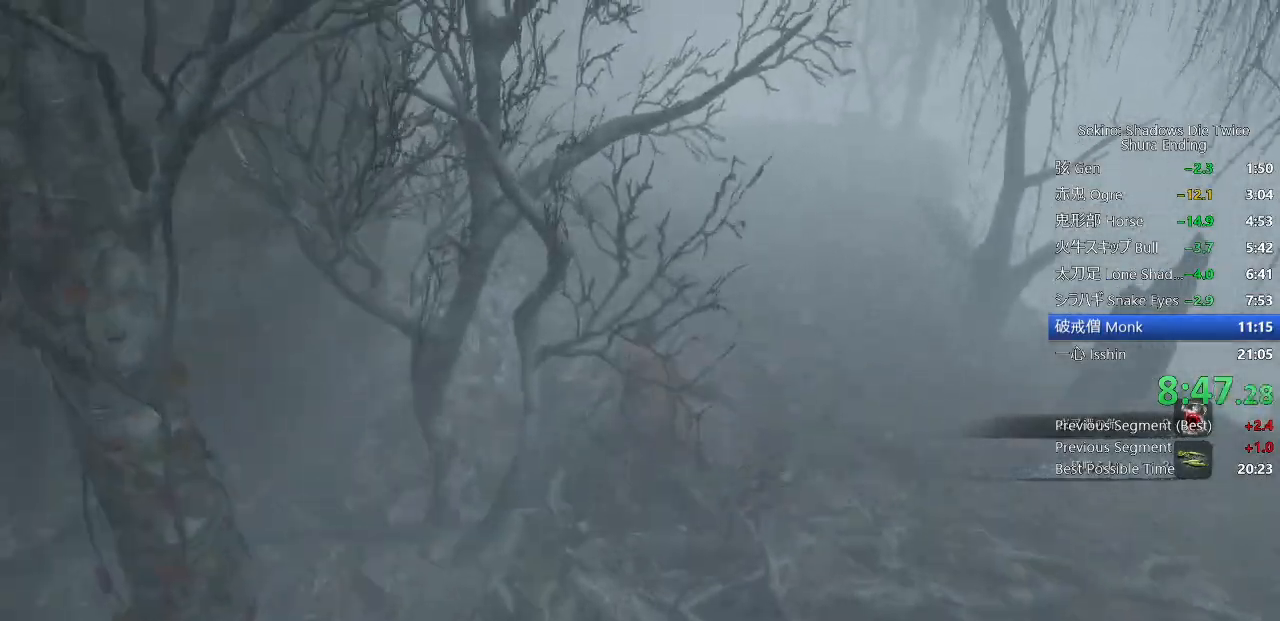
Gameplay with a controller (PlayStation layout); each line is a JSON object with the inputs held at the frame after it (dt_ms = milliseconds from this image to that frame). "events" lists button and stick changes between this image and that frame as [ms after this image, input, new state], when the widget could be followed in between.
{"dt_ms": 500, "buttons": ["CIRCLE"], "left_stick": "up", "right_stick": "center", "events": []}
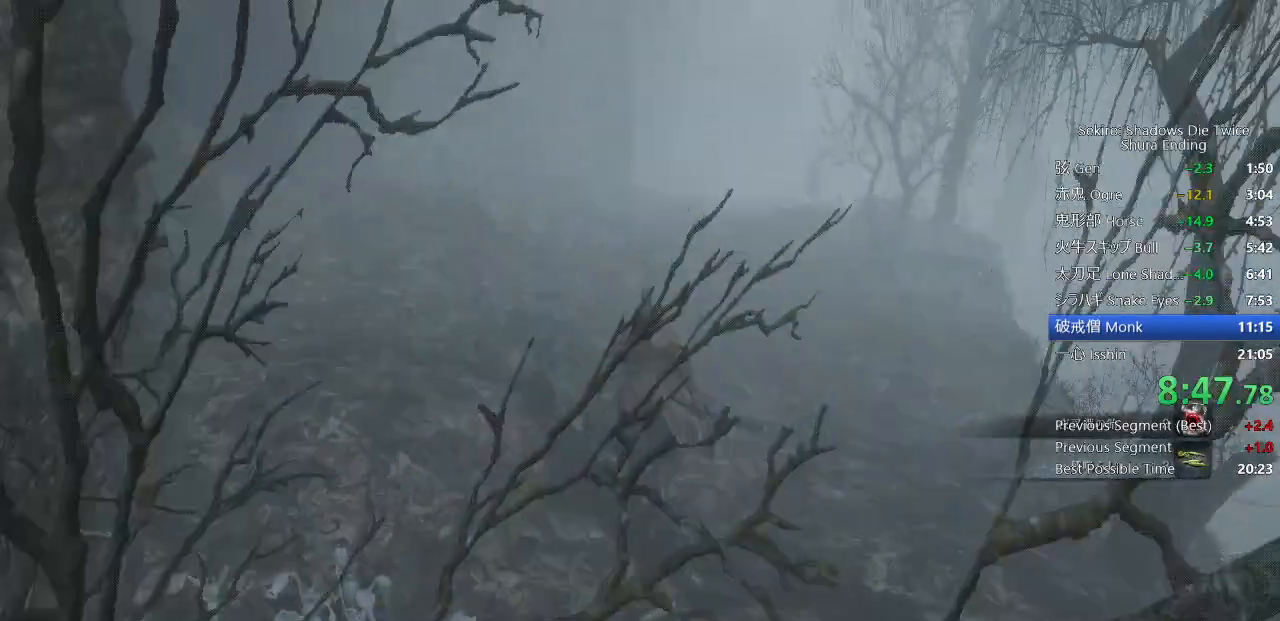
{"dt_ms": 1000, "buttons": ["CIRCLE"], "left_stick": "up", "right_stick": "down-right"}
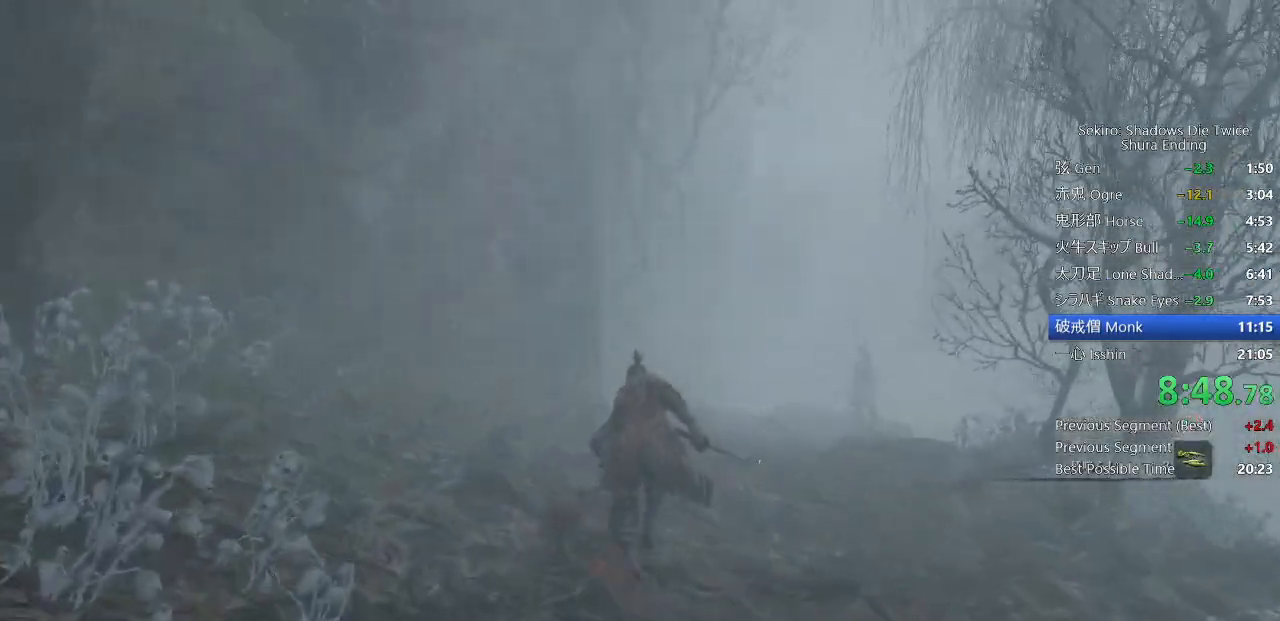
{"dt_ms": 500, "buttons": ["CIRCLE"], "left_stick": "up", "right_stick": "down-right", "events": []}
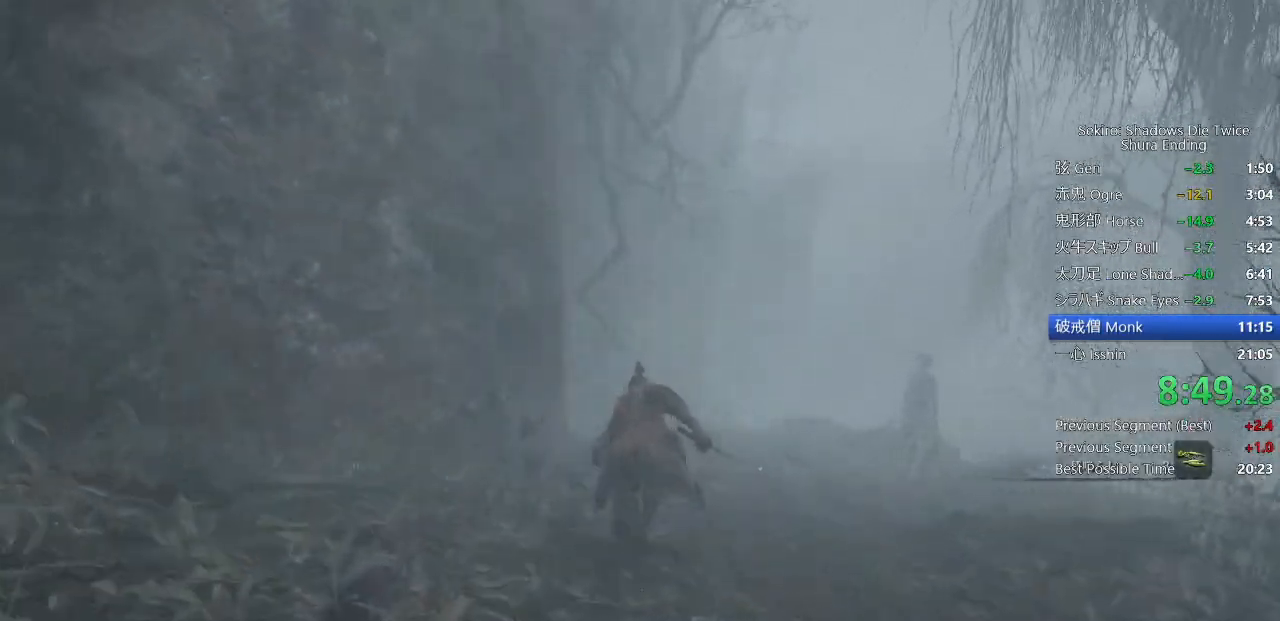
{"dt_ms": 500, "buttons": ["CIRCLE"], "left_stick": "up", "right_stick": "down-right", "events": []}
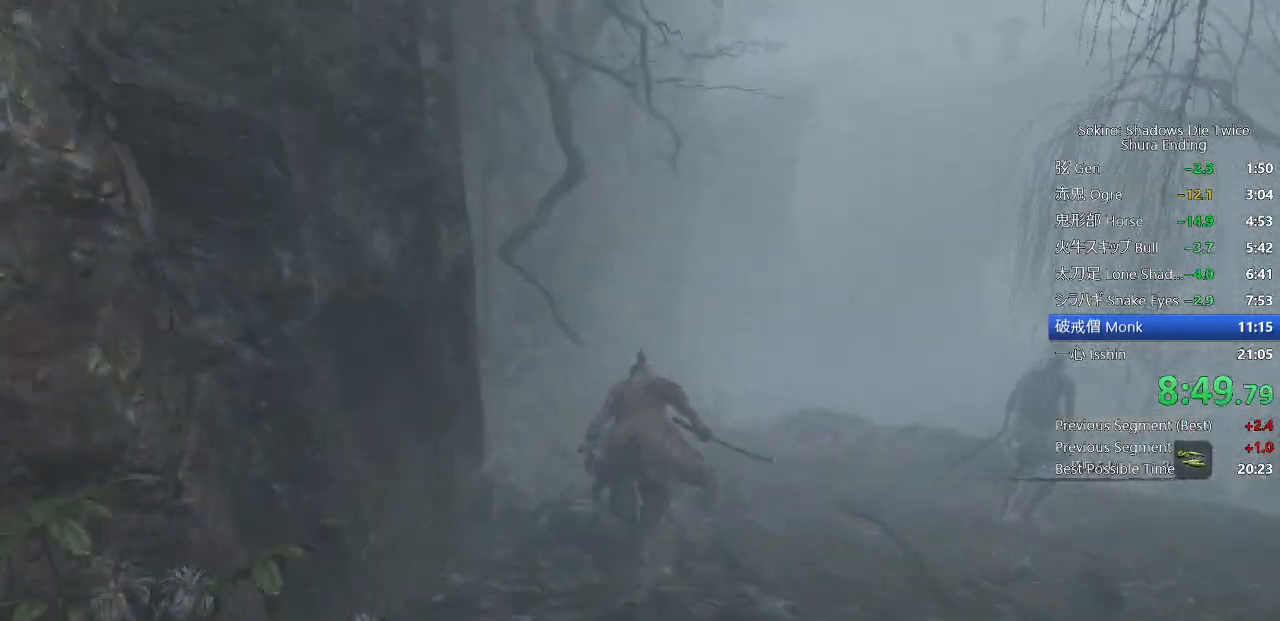
{"dt_ms": 500, "buttons": ["CIRCLE"], "left_stick": "up", "right_stick": "down-right", "events": []}
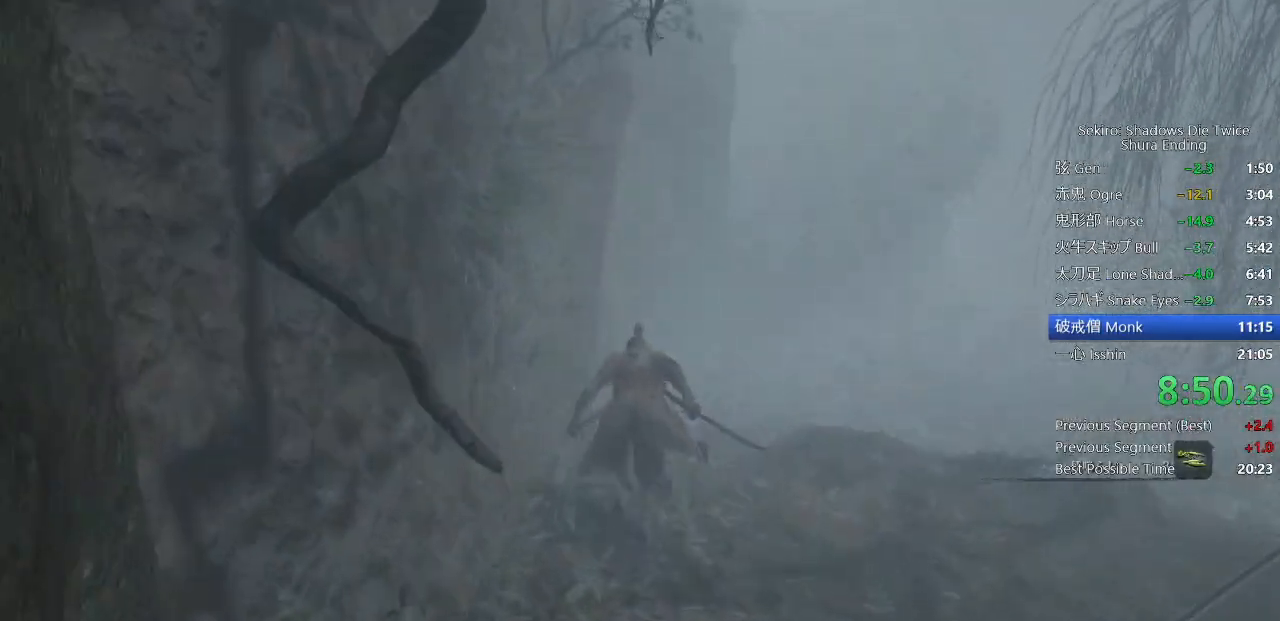
{"dt_ms": 500, "buttons": ["CIRCLE"], "left_stick": "up", "right_stick": "down-right", "events": []}
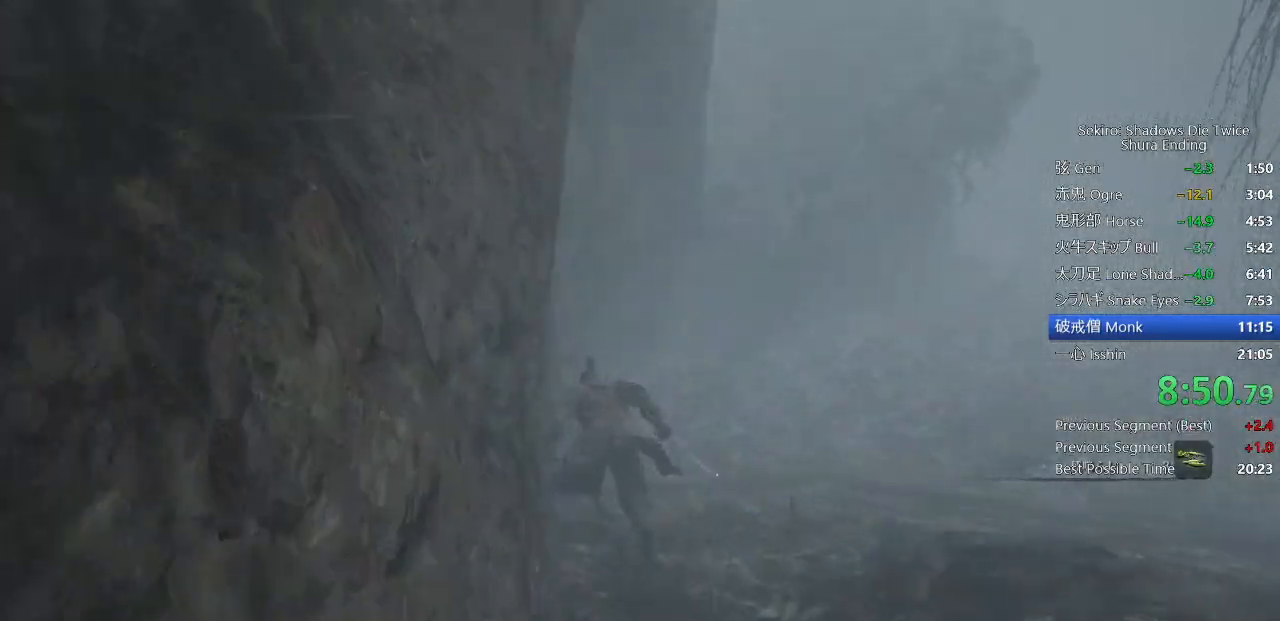
{"dt_ms": 500, "buttons": ["CIRCLE"], "left_stick": "up", "right_stick": "down-right", "events": [[250, "CROSS", "down"], [367, "CROSS", "up"]]}
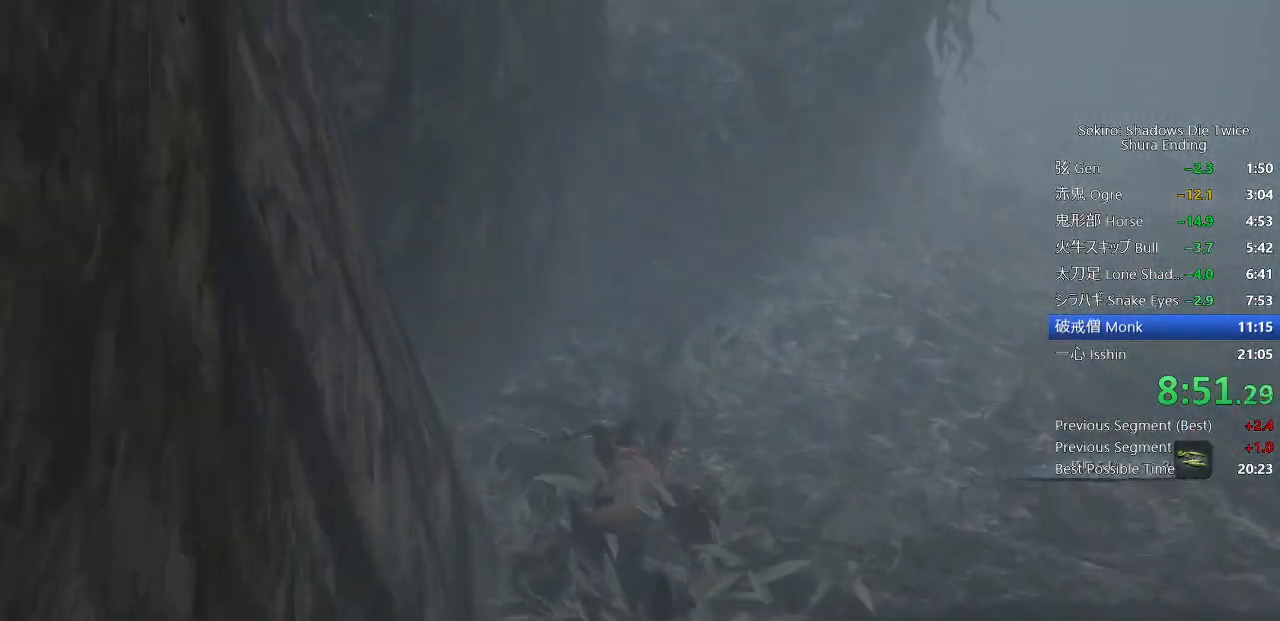
{"dt_ms": 500, "buttons": ["CIRCLE"], "left_stick": "up", "right_stick": "down-right", "events": []}
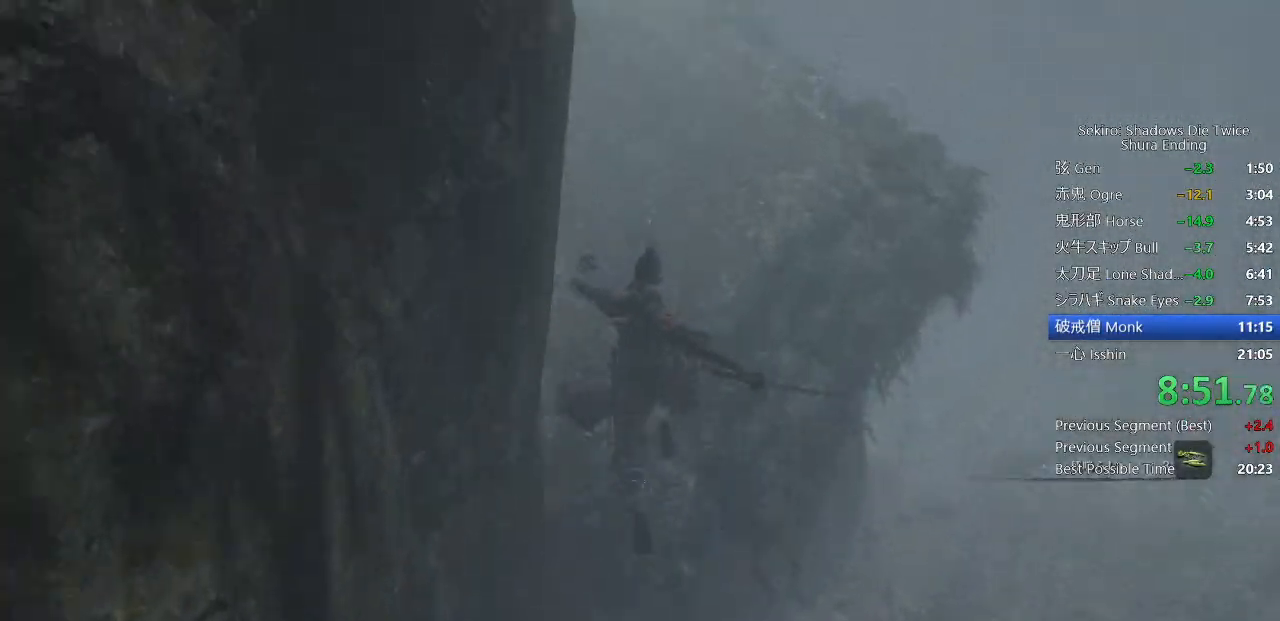
{"dt_ms": 500, "buttons": ["CIRCLE"], "left_stick": "up", "right_stick": "down-right", "events": []}
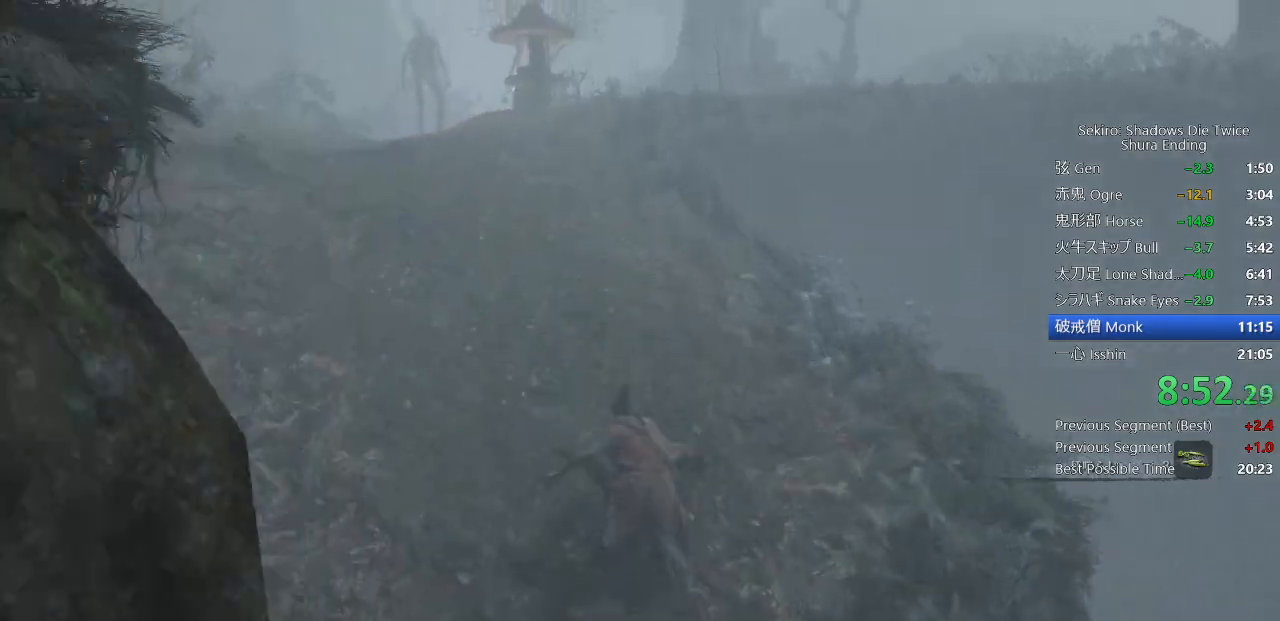
{"dt_ms": 500, "buttons": ["CIRCLE"], "left_stick": "up", "right_stick": "center", "events": [[200, "right_stick", "down"], [400, "right_stick", "center"]]}
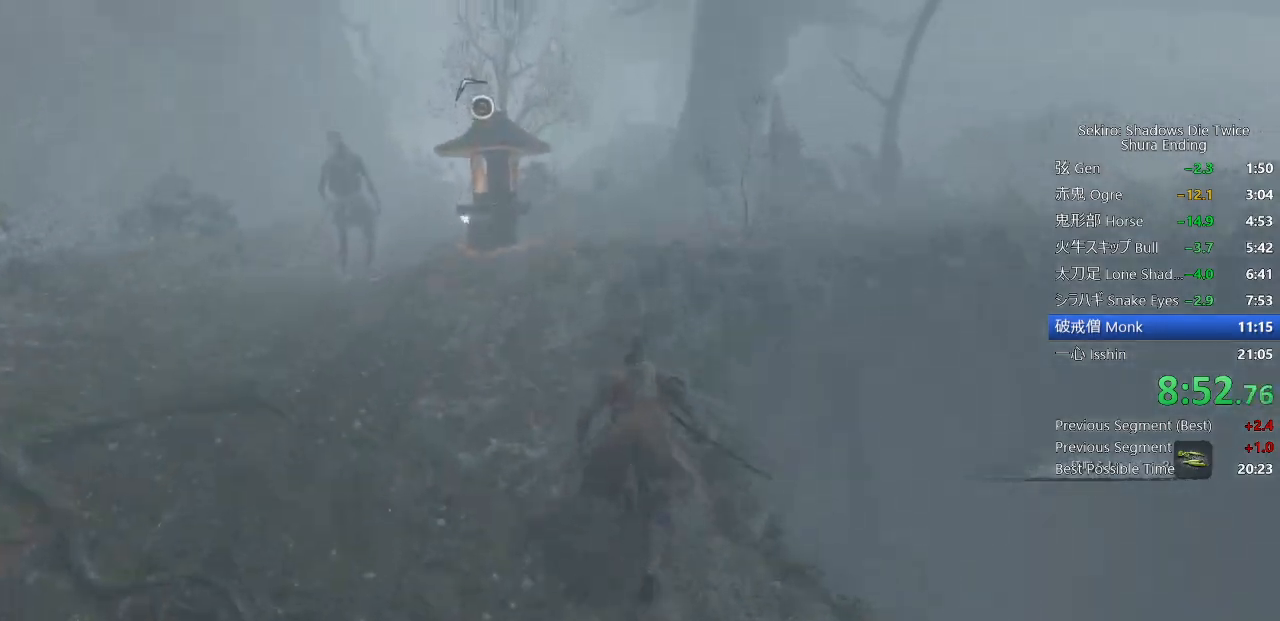
{"dt_ms": 1000, "buttons": ["CIRCLE"], "left_stick": "up", "right_stick": "down-right"}
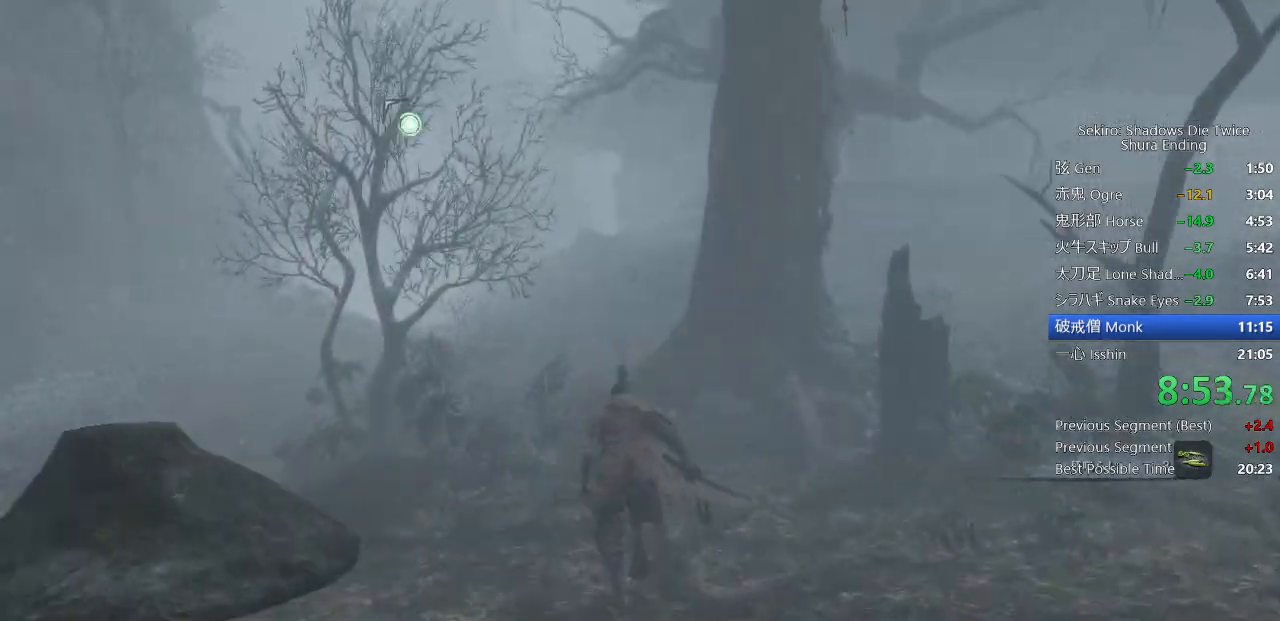
{"dt_ms": 500, "buttons": ["CIRCLE"], "left_stick": "up", "right_stick": "down-right", "events": []}
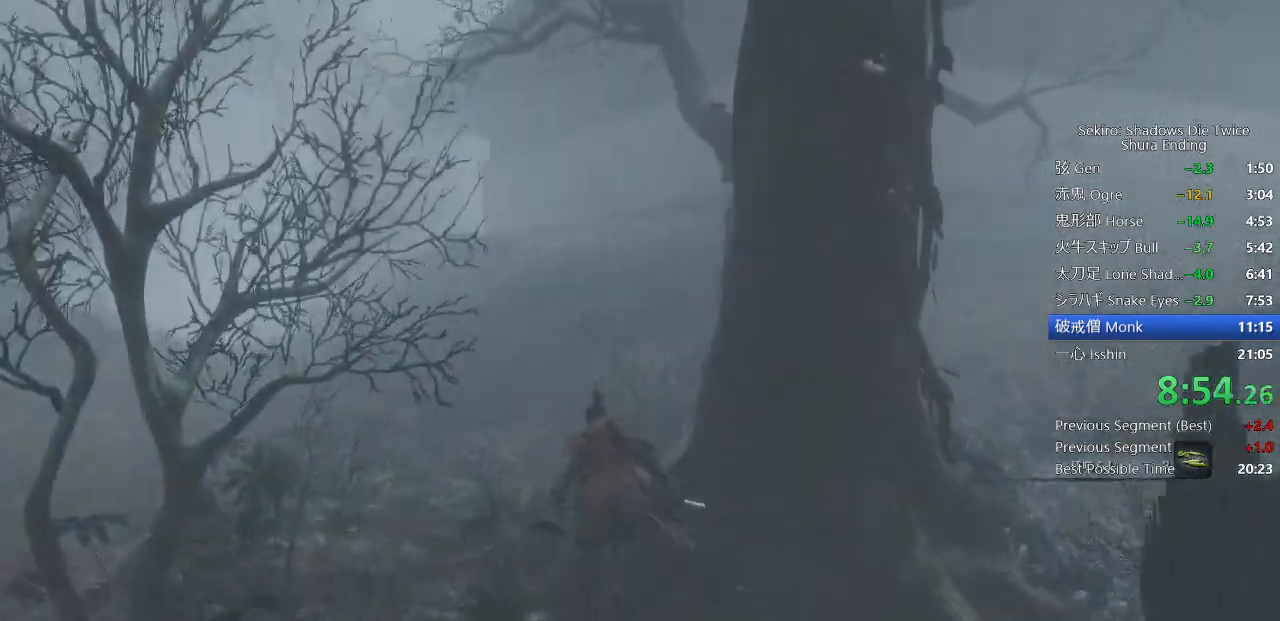
{"dt_ms": 500, "buttons": ["CIRCLE"], "left_stick": "up", "right_stick": "down-right", "events": []}
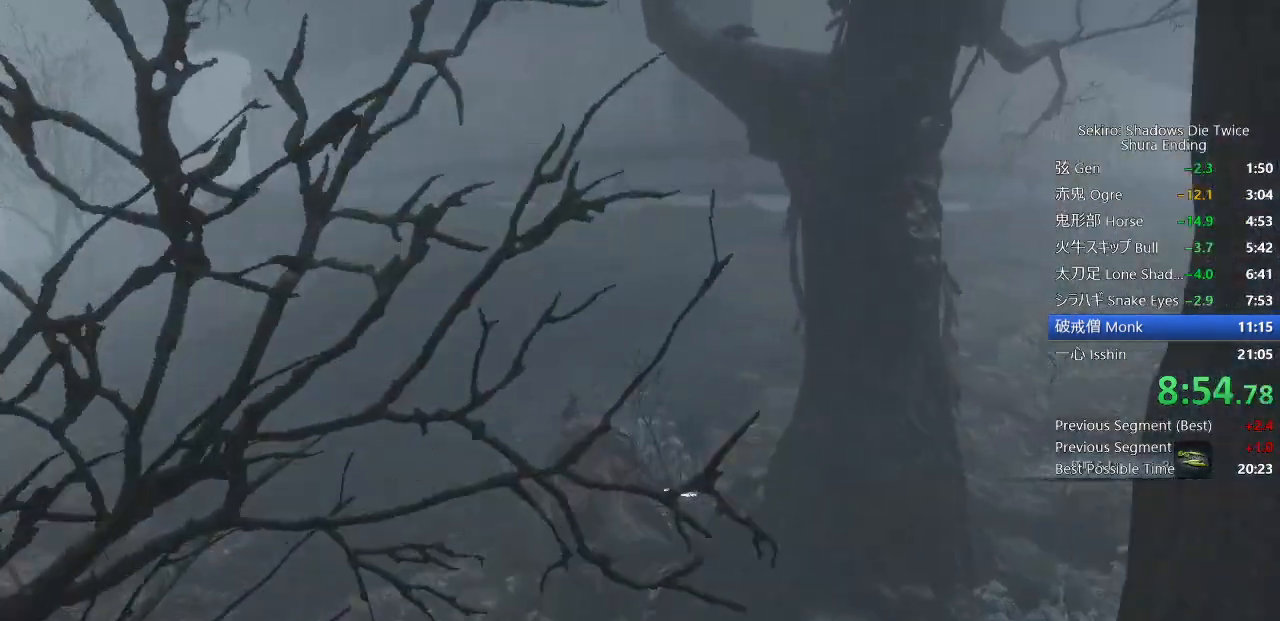
{"dt_ms": 500, "buttons": [], "left_stick": "up", "right_stick": "center", "events": [[100, "right_stick", "center"], [300, "CROSS", "down"], [433, "CROSS", "up"], [467, "CIRCLE", "up"]]}
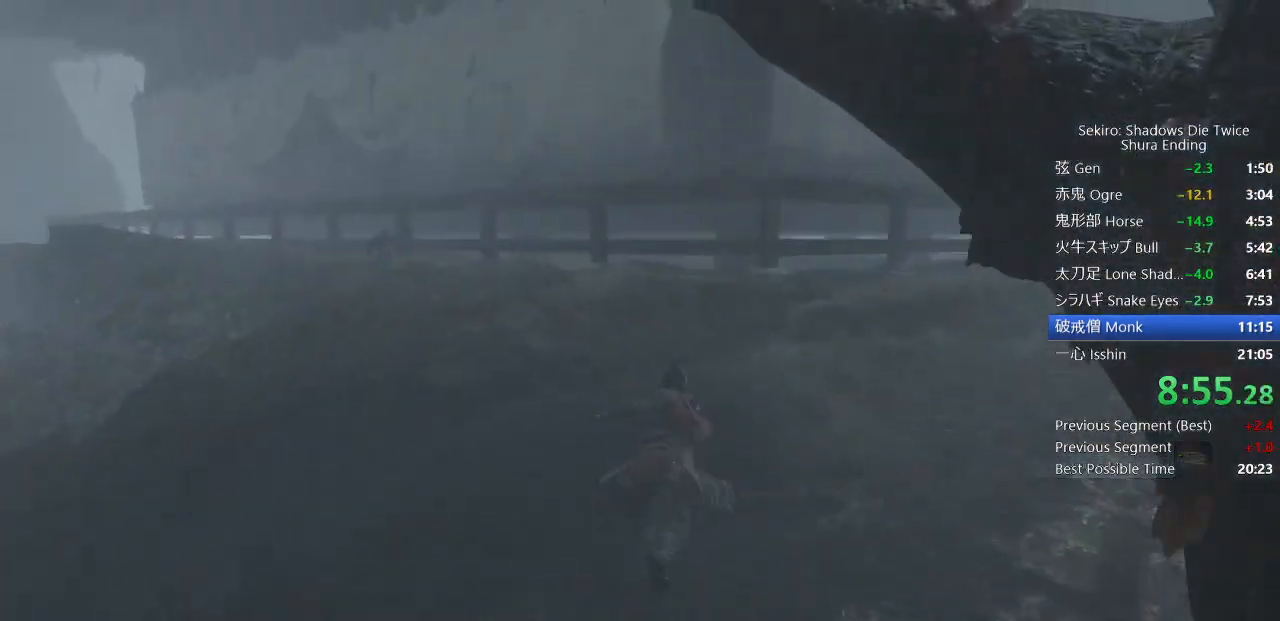
{"dt_ms": 1000, "buttons": [], "left_stick": "up-right", "right_stick": "center"}
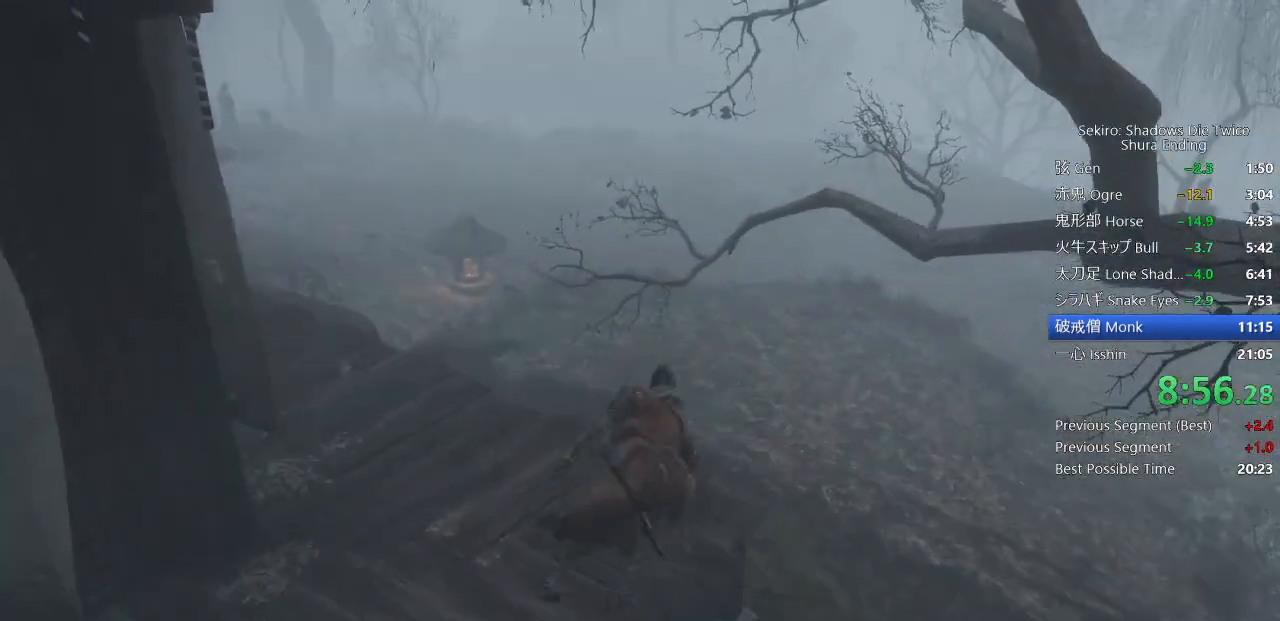
{"dt_ms": 500, "buttons": ["CROSS"], "left_stick": "up-right", "right_stick": "center", "events": [[83, "CROSS", "down"], [200, "CROSS", "up"], [500, "CROSS", "down"]]}
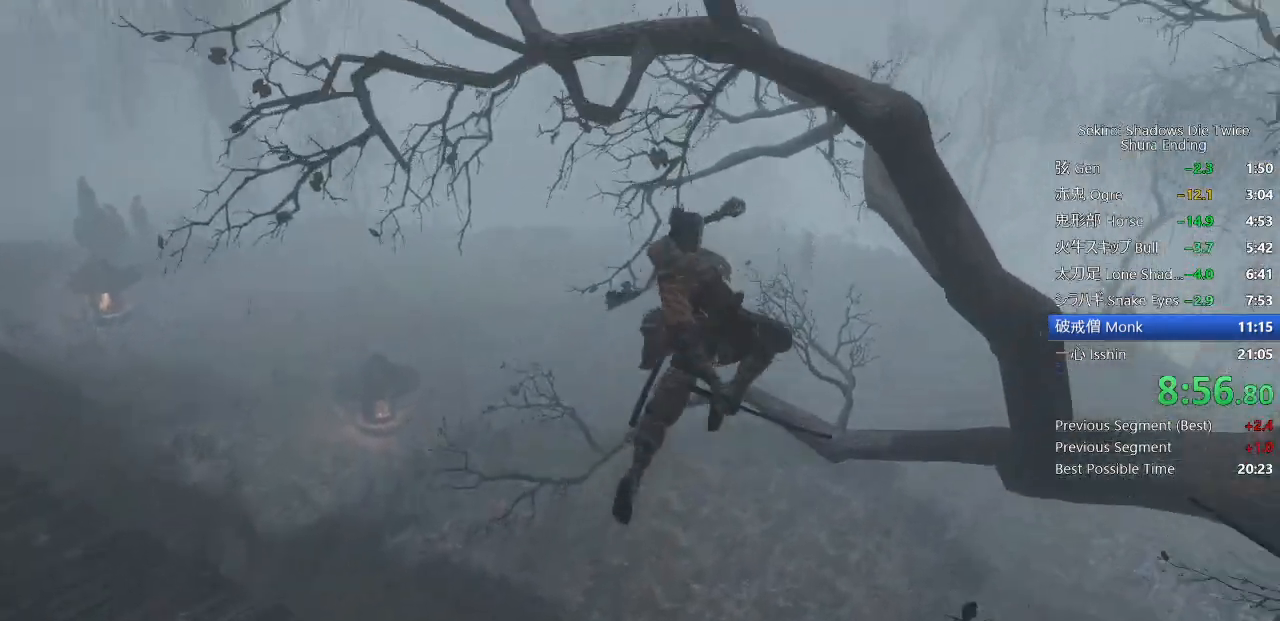
{"dt_ms": 500, "buttons": [], "left_stick": "center", "right_stick": "down-left", "events": [[117, "CROSS", "up"], [250, "right_stick", "down-left"], [267, "left_stick", "center"]]}
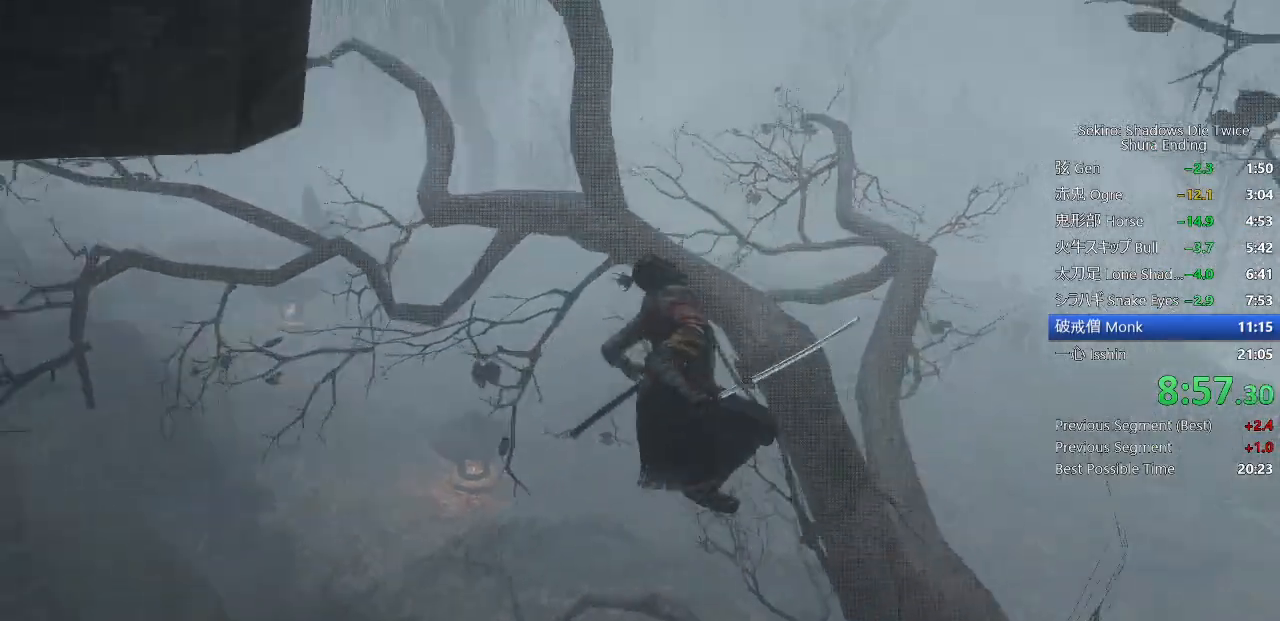
{"dt_ms": 500, "buttons": [], "left_stick": "up-right", "right_stick": "left", "events": [[17, "left_stick", "up-right"], [500, "right_stick", "left"]]}
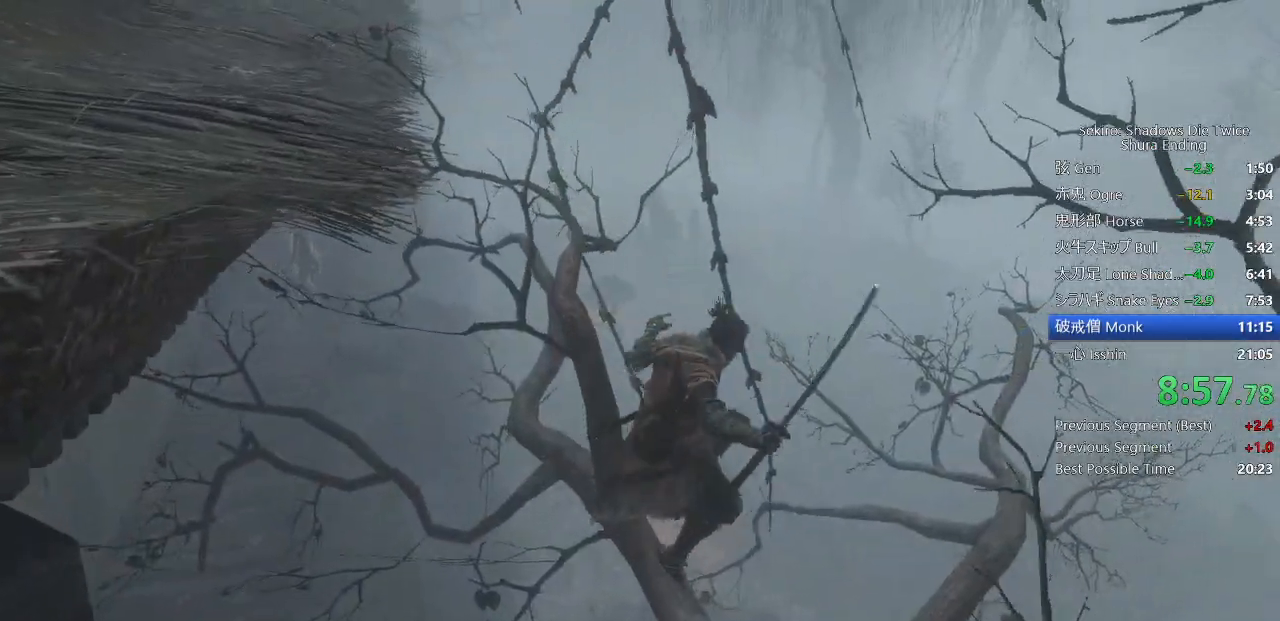
{"dt_ms": 500, "buttons": [], "left_stick": "up-left", "right_stick": "left", "events": [[67, "left_stick", "up-left"], [117, "CROSS", "down"], [117, "right_stick", "center"], [183, "CROSS", "up"], [267, "right_stick", "left"]]}
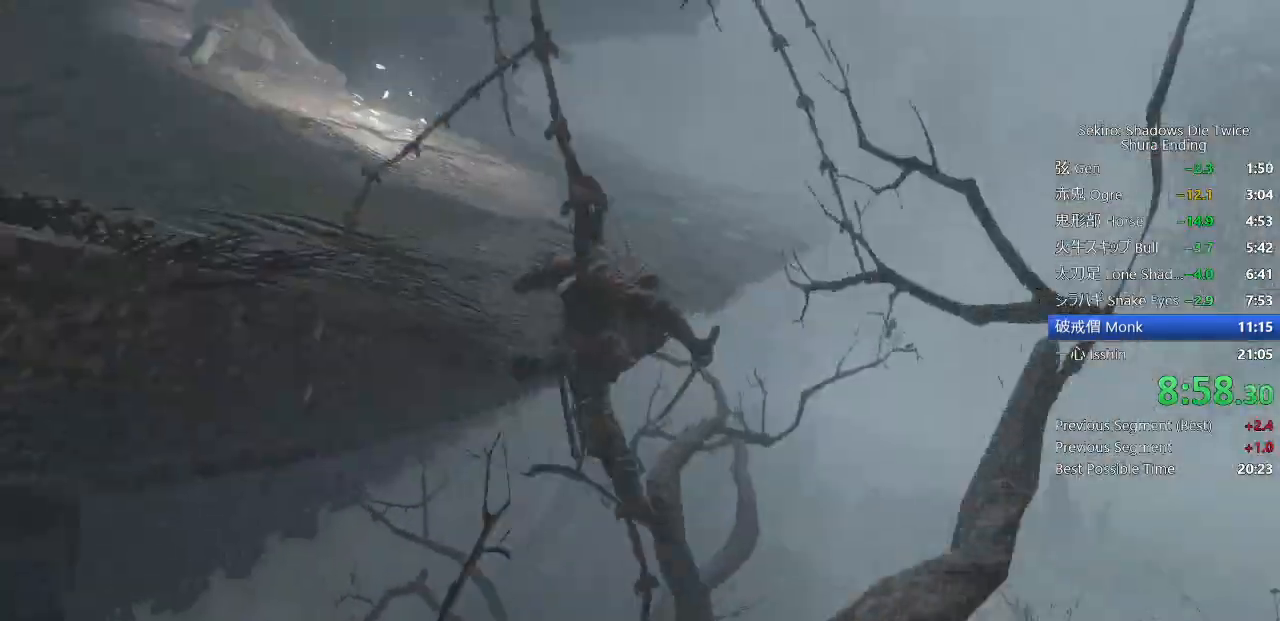
{"dt_ms": 500, "buttons": ["CIRCLE"], "left_stick": "up-left", "right_stick": "left", "events": [[317, "CIRCLE", "down"]]}
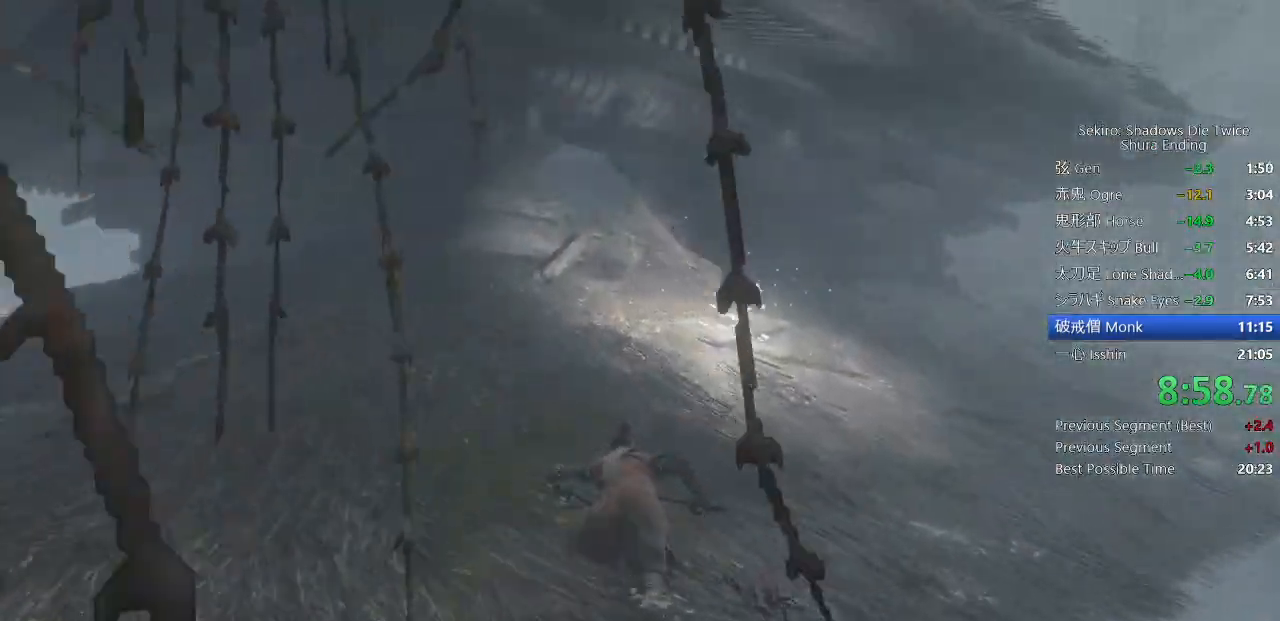
{"dt_ms": 500, "buttons": ["CIRCLE"], "left_stick": "up", "right_stick": "down-left", "events": [[50, "right_stick", "down-left"], [150, "left_stick", "up"]]}
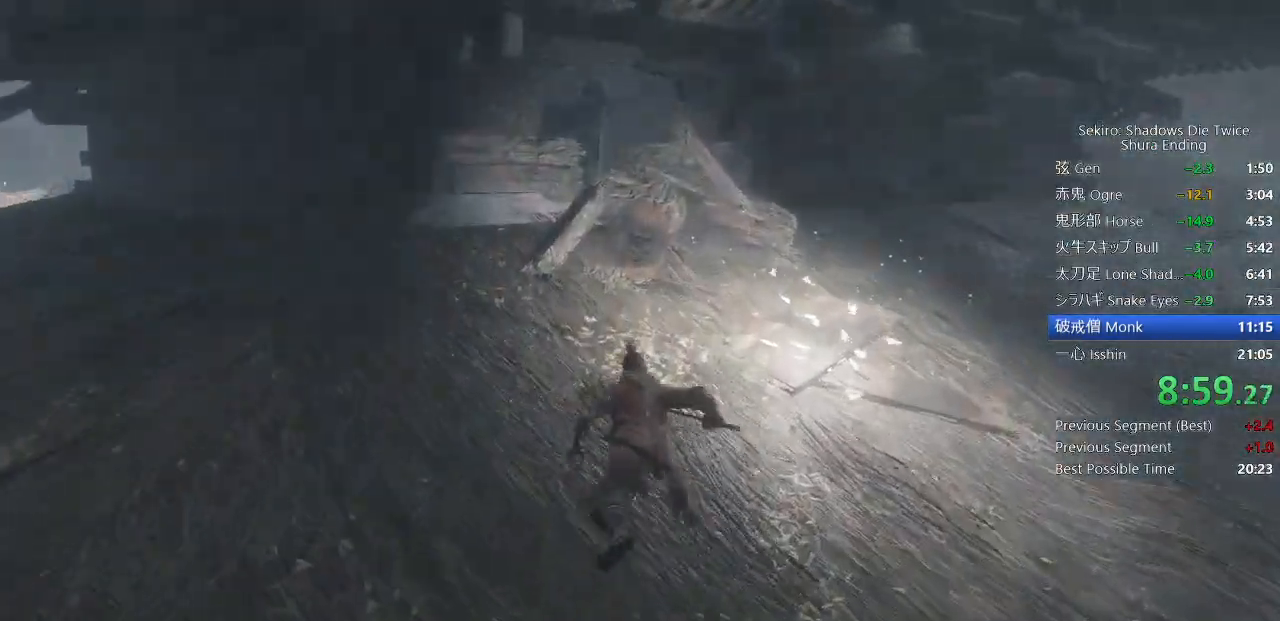
{"dt_ms": 500, "buttons": ["CIRCLE"], "left_stick": "up", "right_stick": "down-left", "events": []}
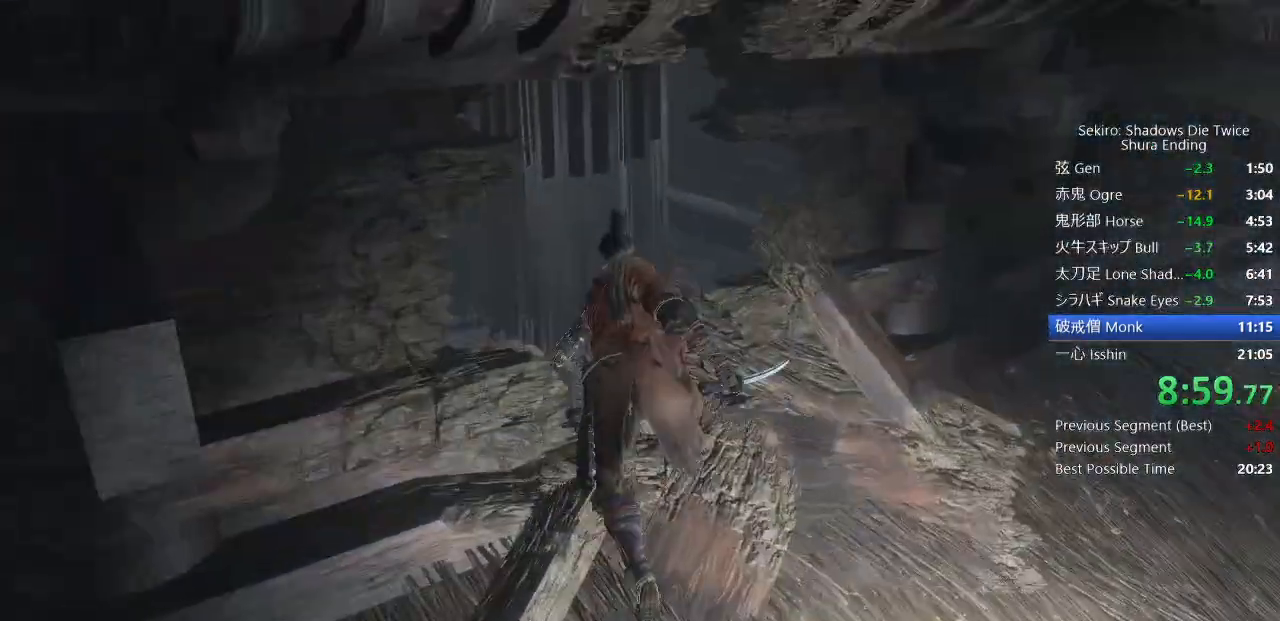
{"dt_ms": 500, "buttons": ["CIRCLE"], "left_stick": "up", "right_stick": "down-left", "events": []}
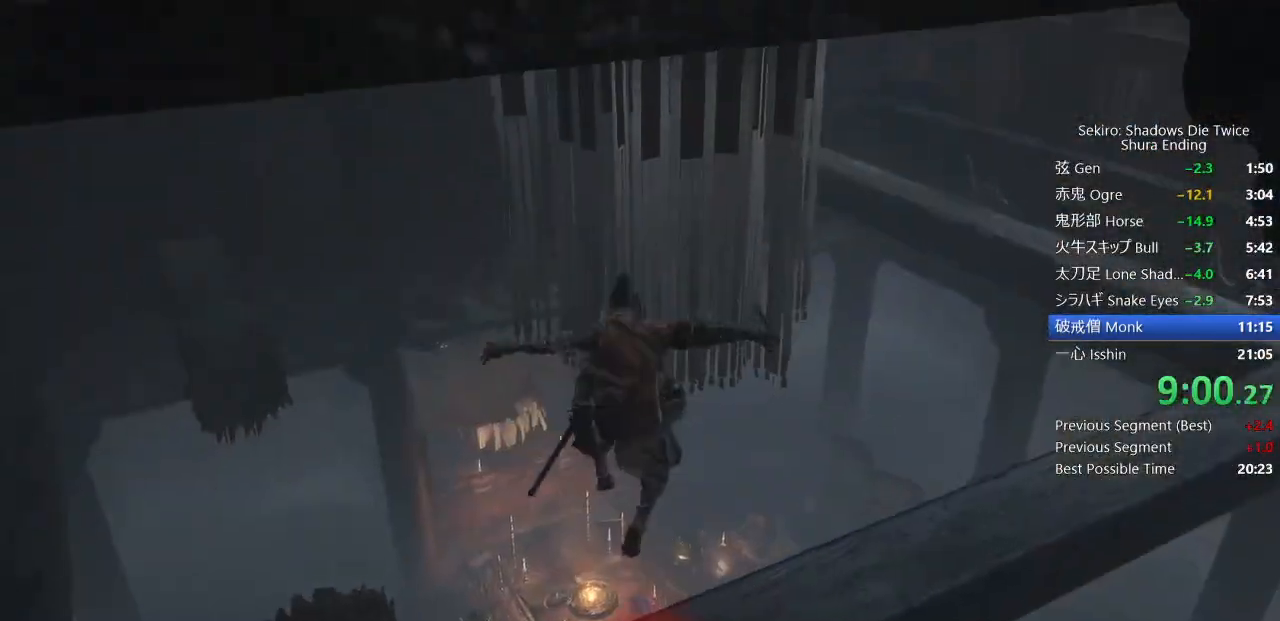
{"dt_ms": 500, "buttons": ["R3"], "left_stick": "up", "right_stick": "down-right", "events": [[33, "R1", "down"], [150, "CIRCLE", "up"], [150, "R1", "up"], [383, "right_stick", "down-right"], [483, "R3", "down"]]}
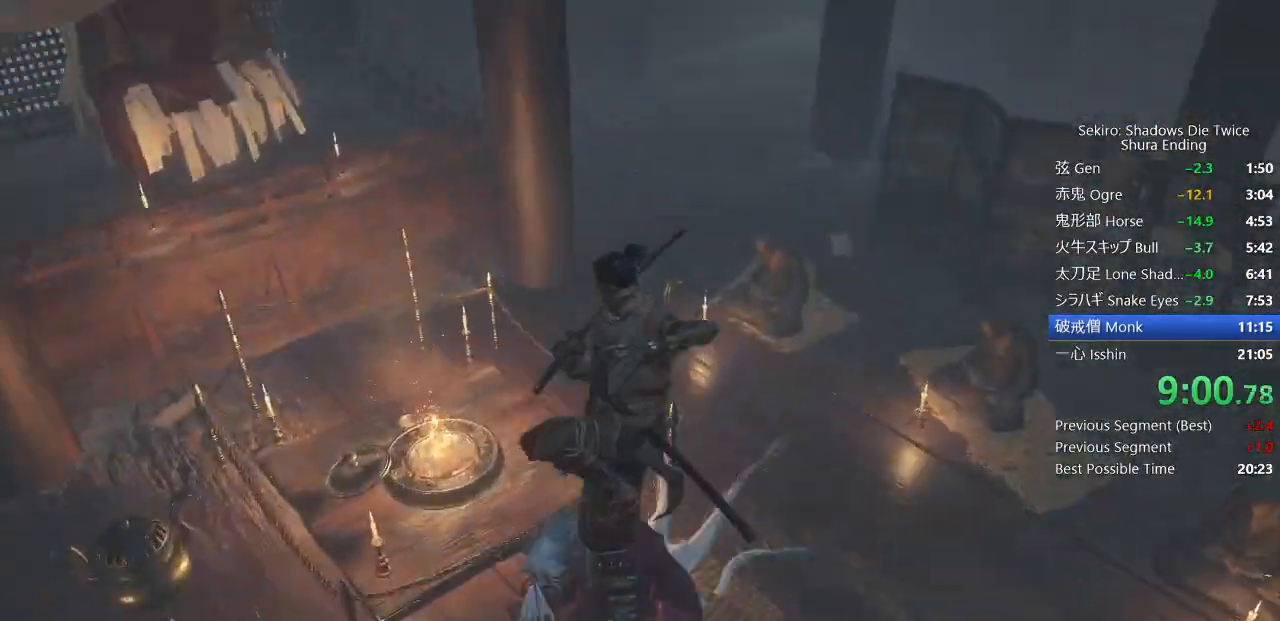
{"dt_ms": 500, "buttons": [], "left_stick": "up", "right_stick": "center", "events": [[300, "R3", "up"], [450, "right_stick", "center"]]}
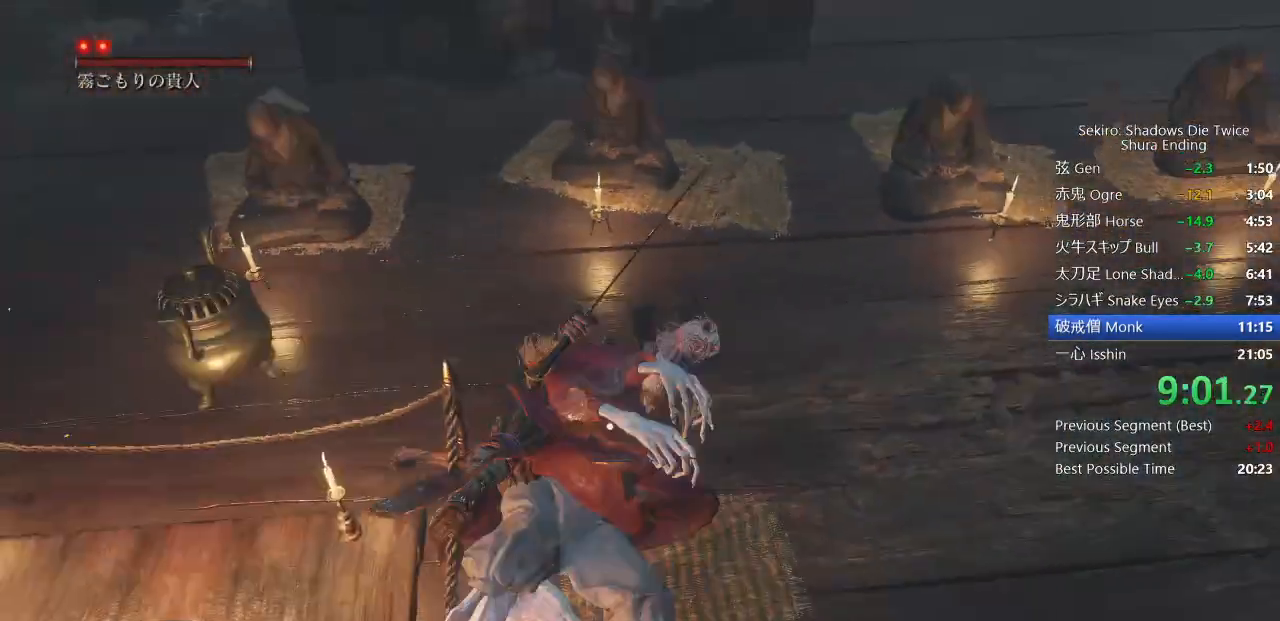
{"dt_ms": 500, "buttons": [], "left_stick": "center", "right_stick": "center", "events": [[450, "left_stick", "center"]]}
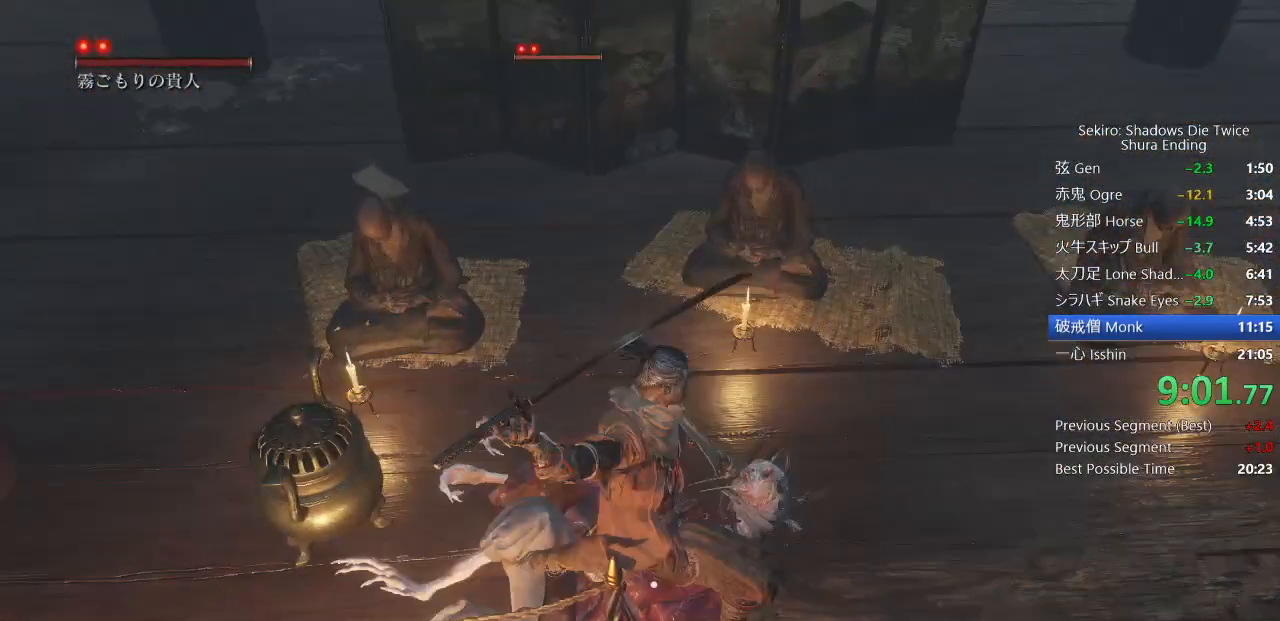
{"dt_ms": 500, "buttons": [], "left_stick": "up", "right_stick": "center", "events": [[167, "left_stick", "up"]]}
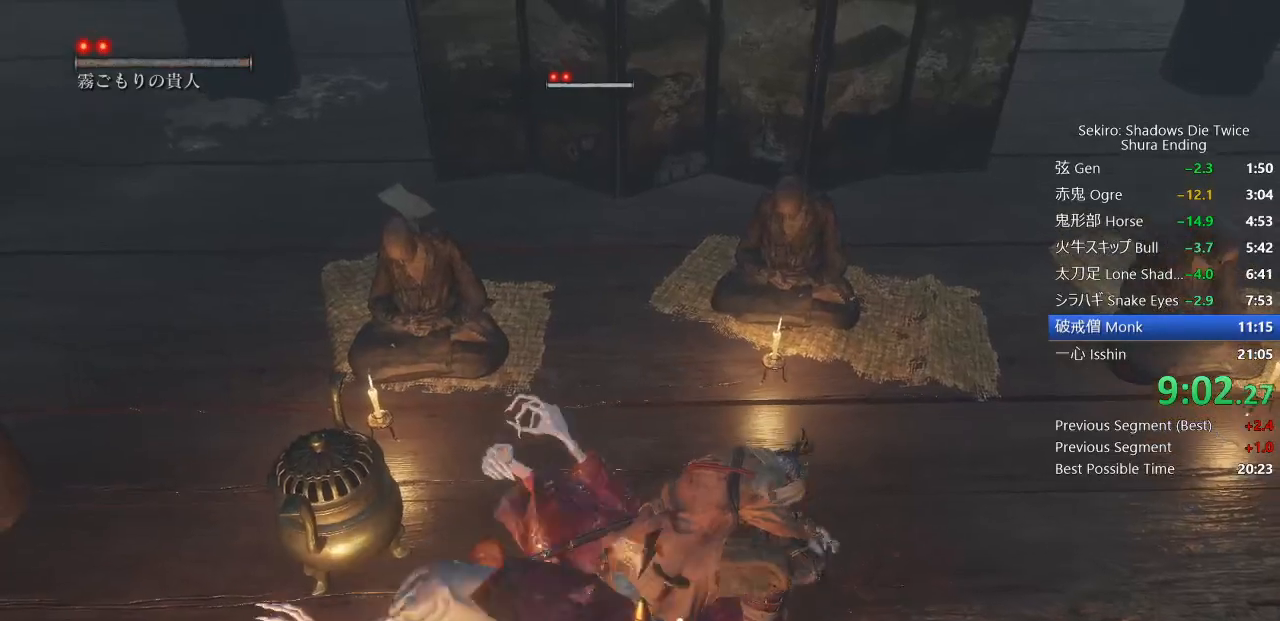
{"dt_ms": 500, "buttons": [], "left_stick": "up", "right_stick": "center", "events": []}
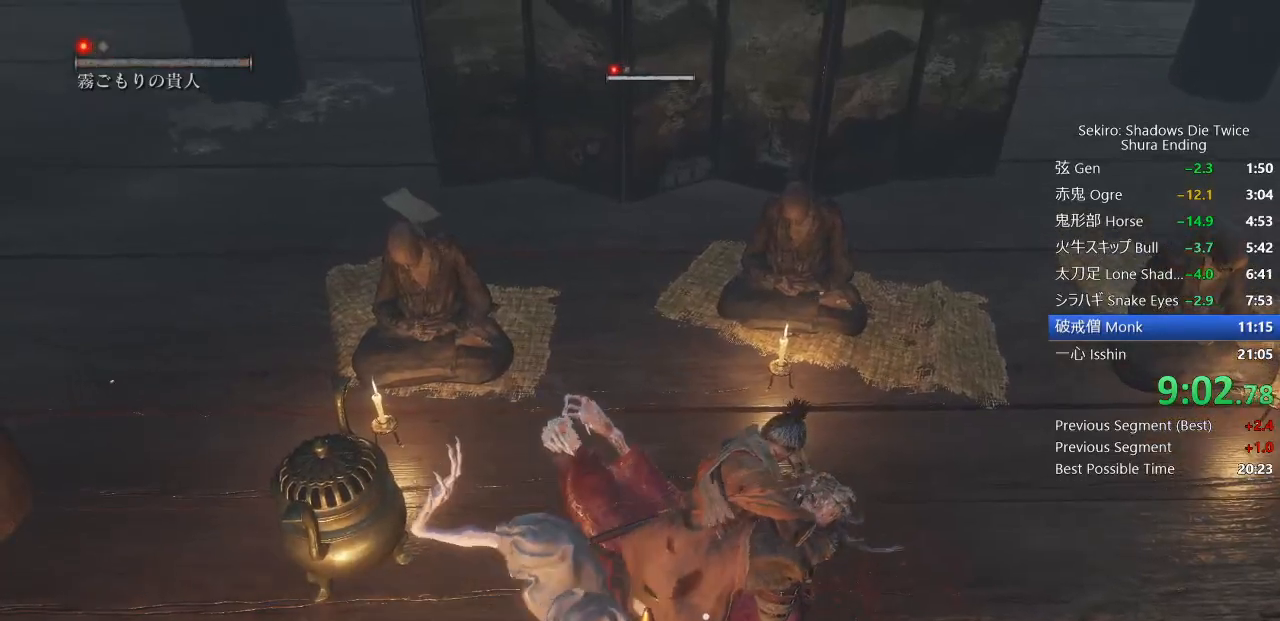
{"dt_ms": 500, "buttons": [], "left_stick": "up", "right_stick": "center", "events": []}
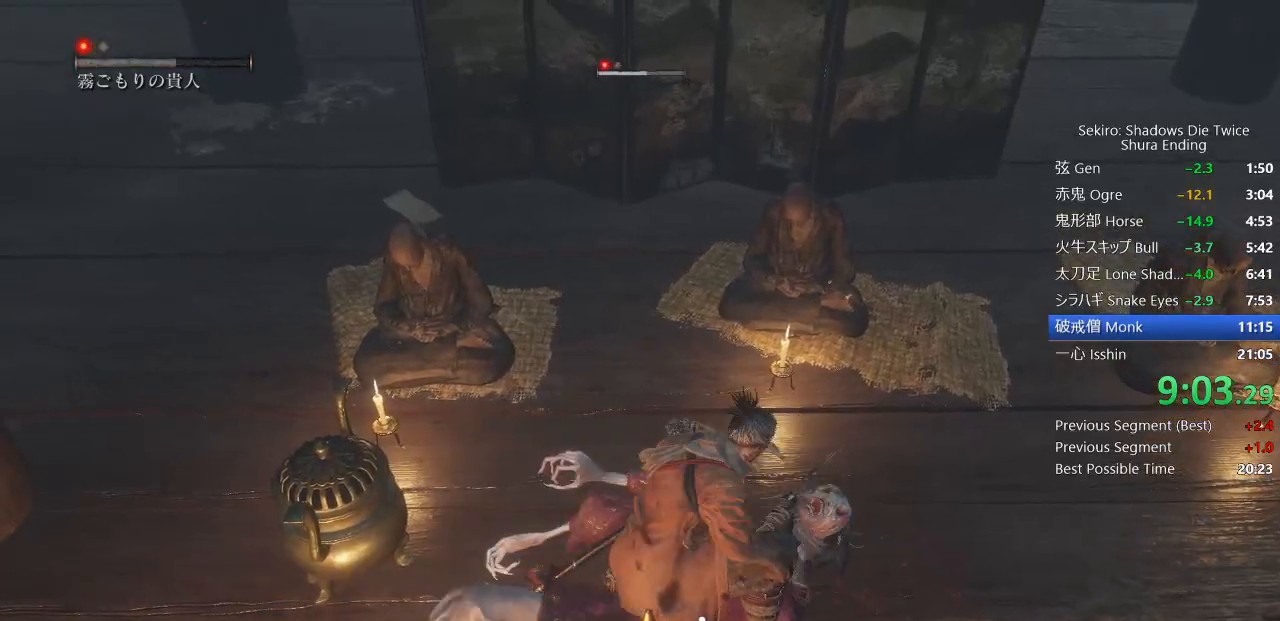
{"dt_ms": 500, "buttons": [], "left_stick": "up", "right_stick": "center", "events": []}